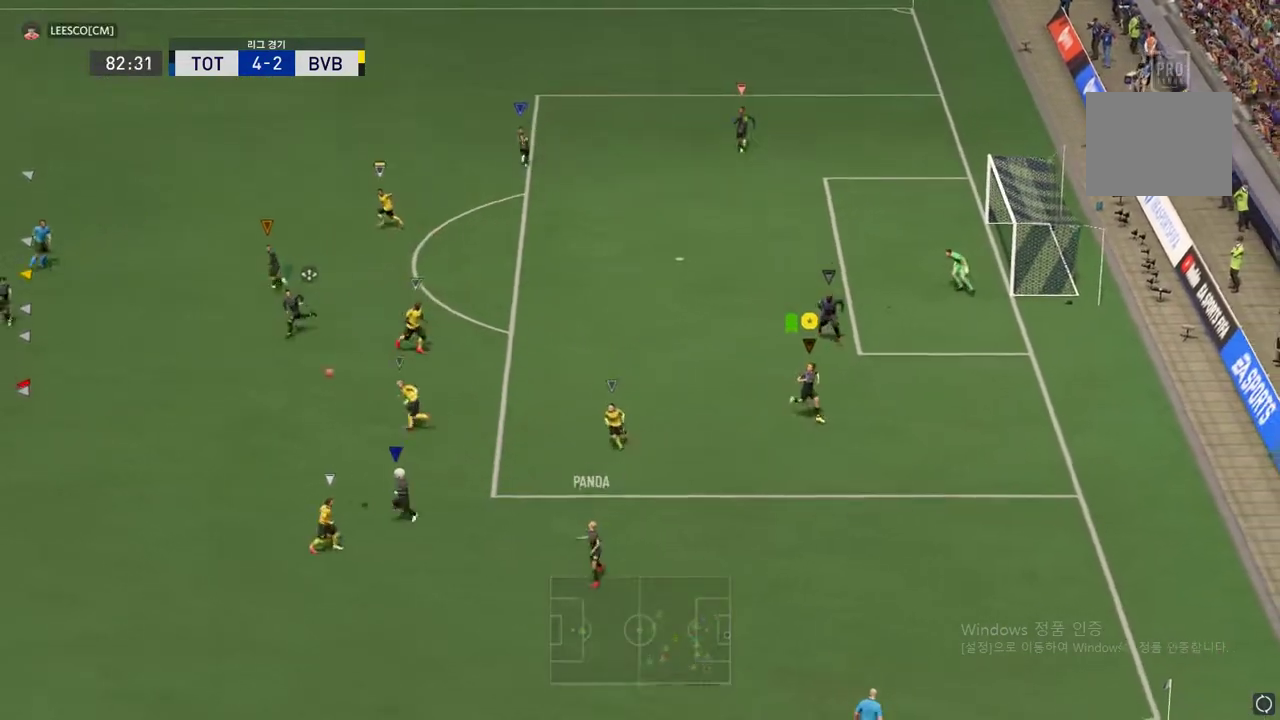
Gameplay with a controller (Xbox layout); each line is a JSON object with the inputs held at the frame after it. "events" lists button and stick changes between this image and that frame as [ms after this image, input, new state], when the widget could be followed in between. Not read: L3 R3 right_stick.
{"buttons": [], "left_stick": "left", "events": [[100, "left_stick", "down-left"], [351, "left_stick", "left"]]}
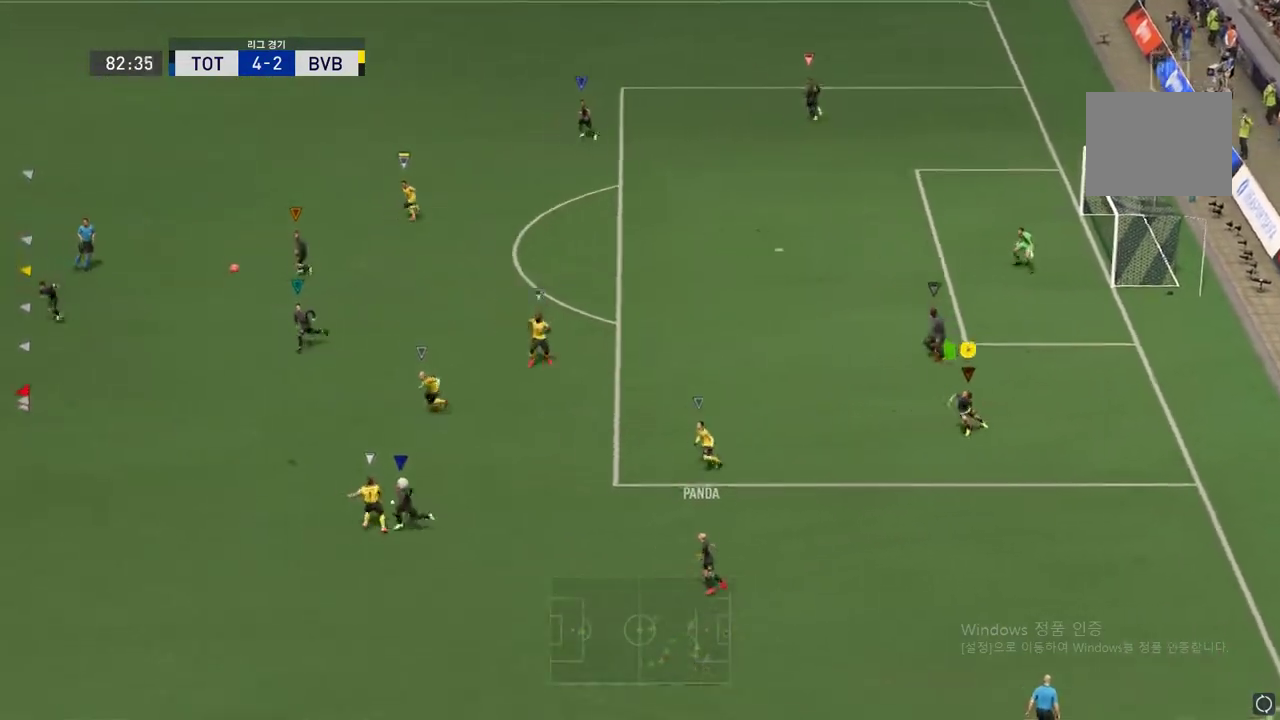
{"buttons": ["R2"], "left_stick": "left", "events": [[383, "R2", "down"]]}
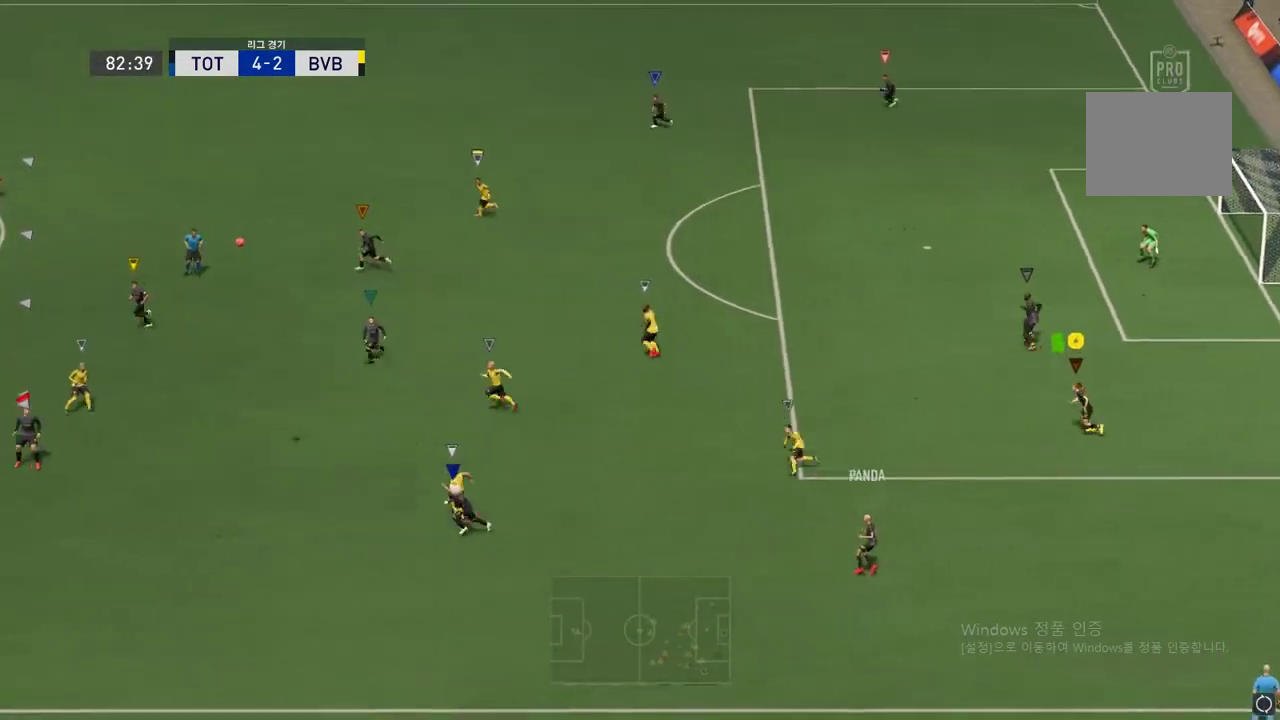
{"buttons": [], "left_stick": "left", "events": [[434, "R2", "up"]]}
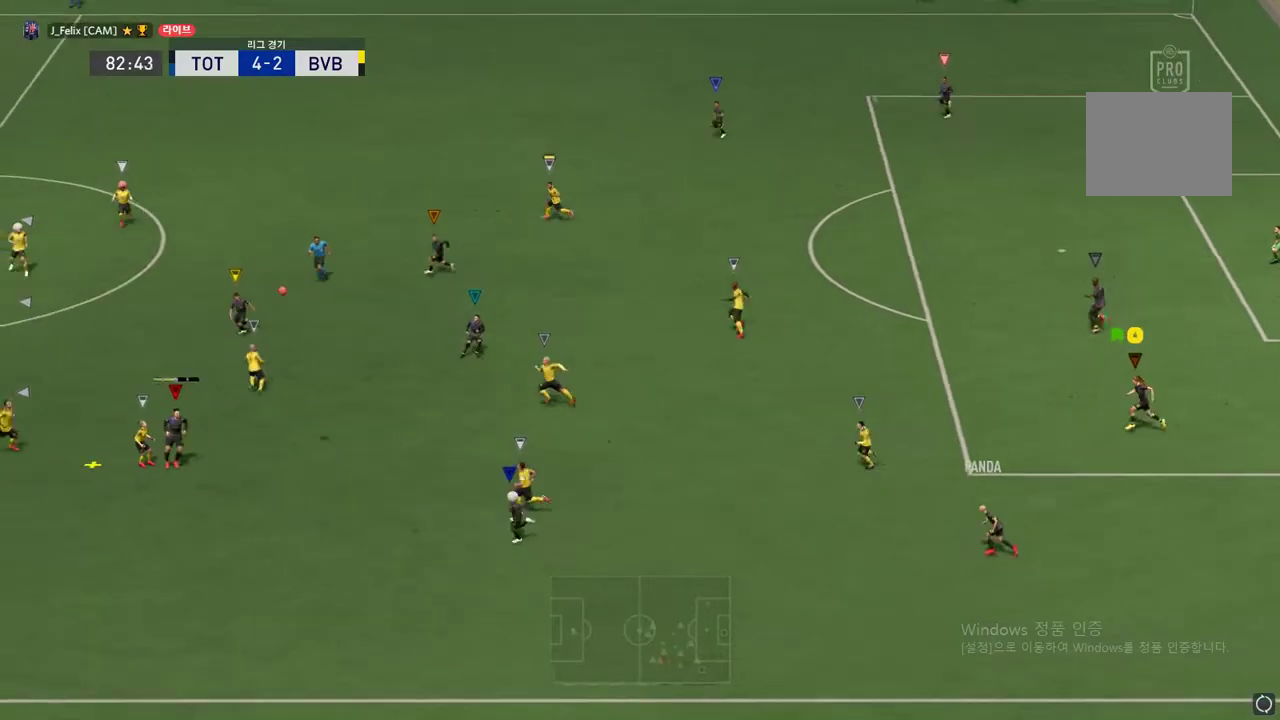
{"buttons": [], "left_stick": "left", "events": []}
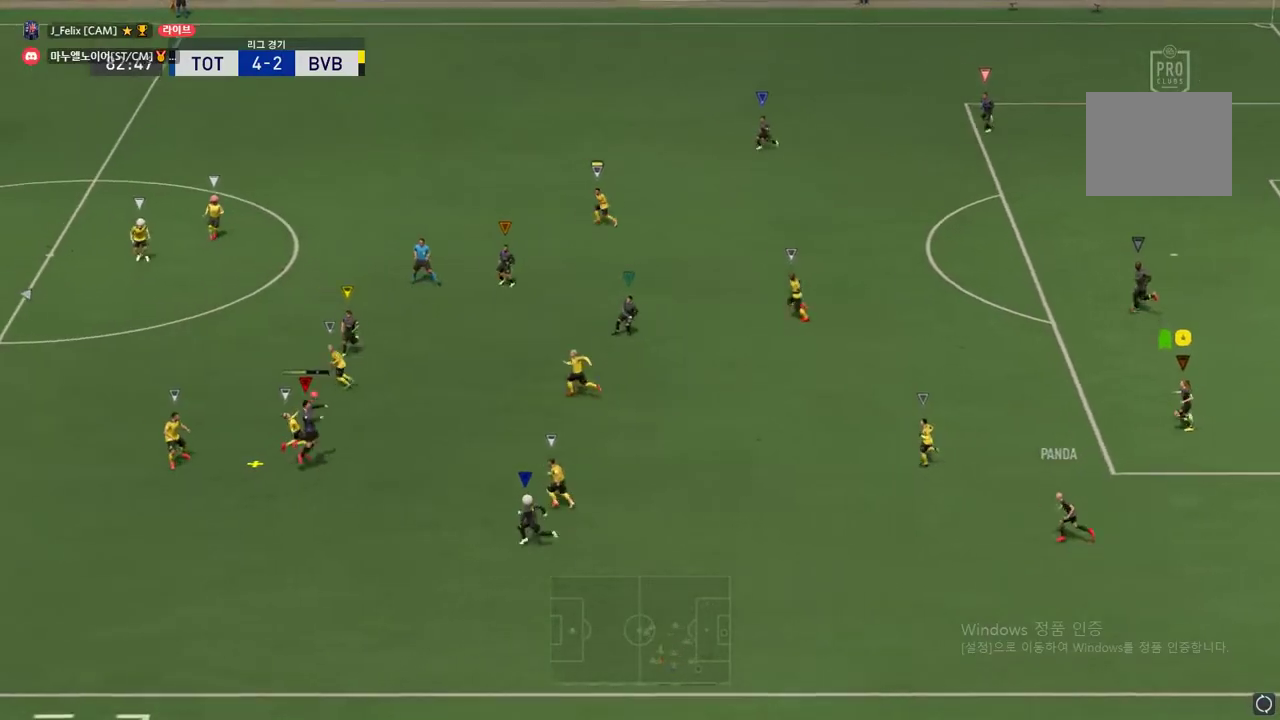
{"buttons": ["L2"], "left_stick": "left", "events": [[100, "L2", "down"]]}
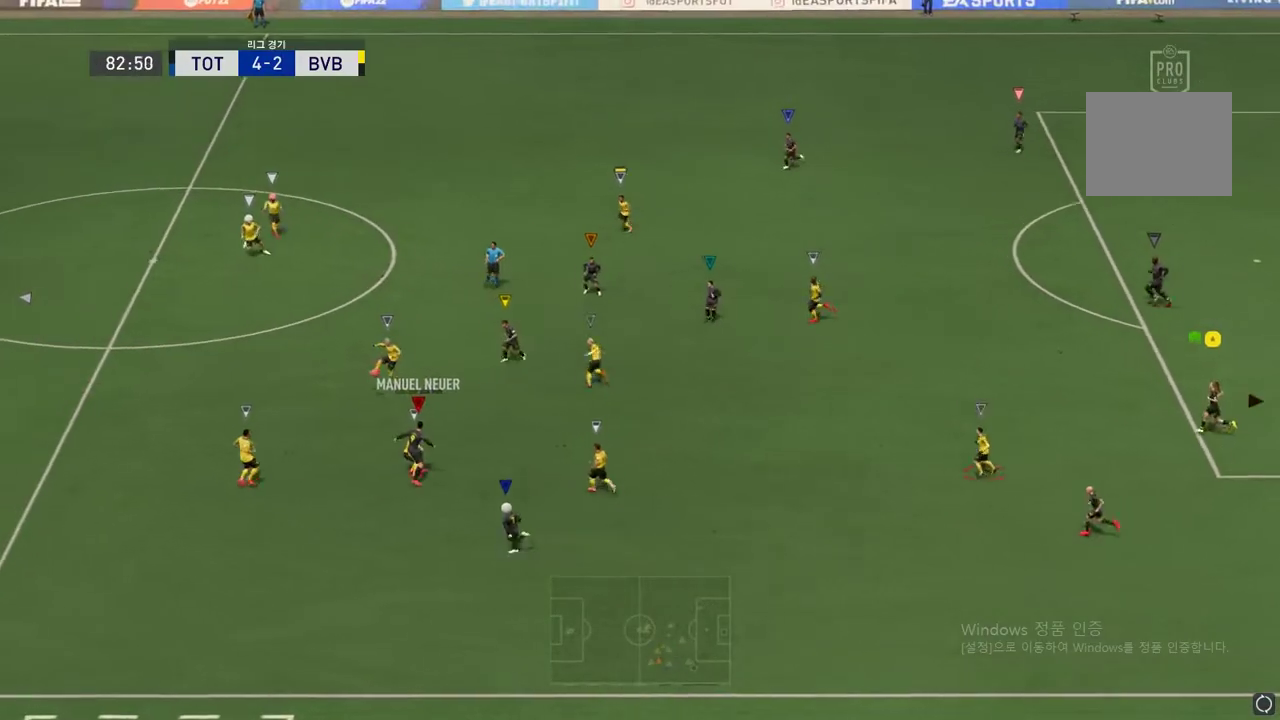
{"buttons": [], "left_stick": "up-left", "events": [[250, "left_stick", "up-left"], [333, "L2", "up"]]}
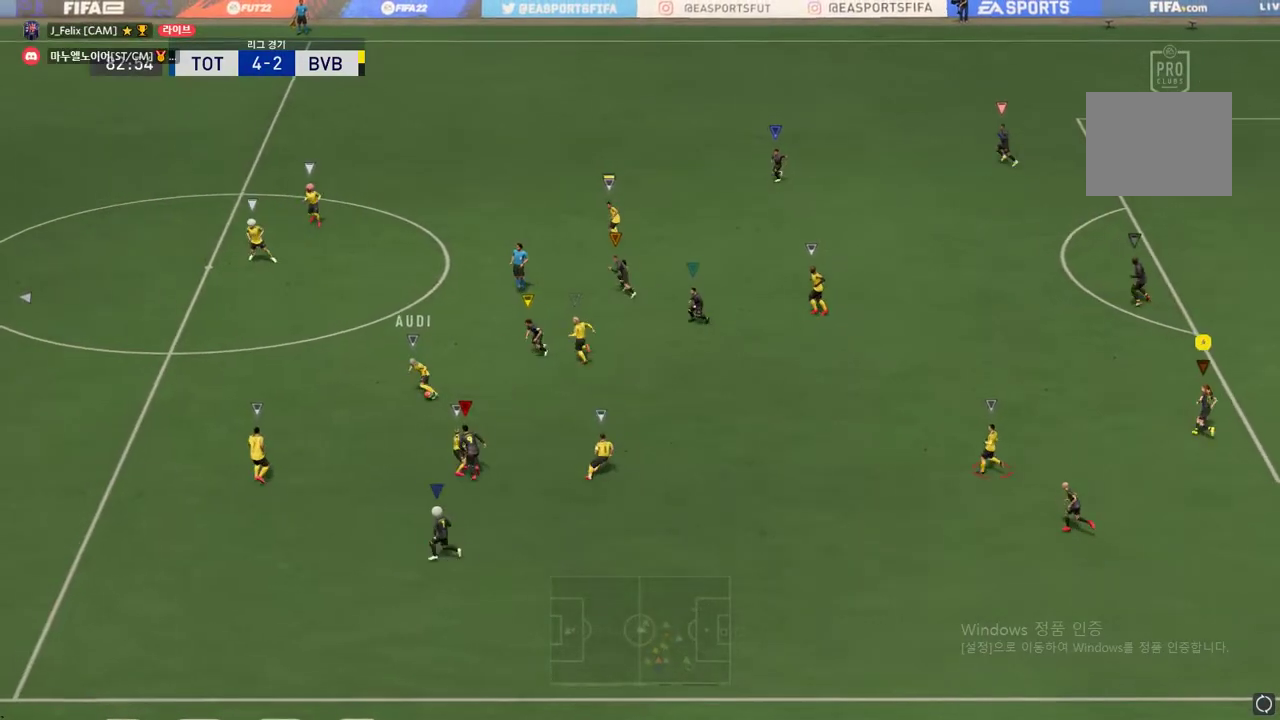
{"buttons": [], "left_stick": "up-left", "events": []}
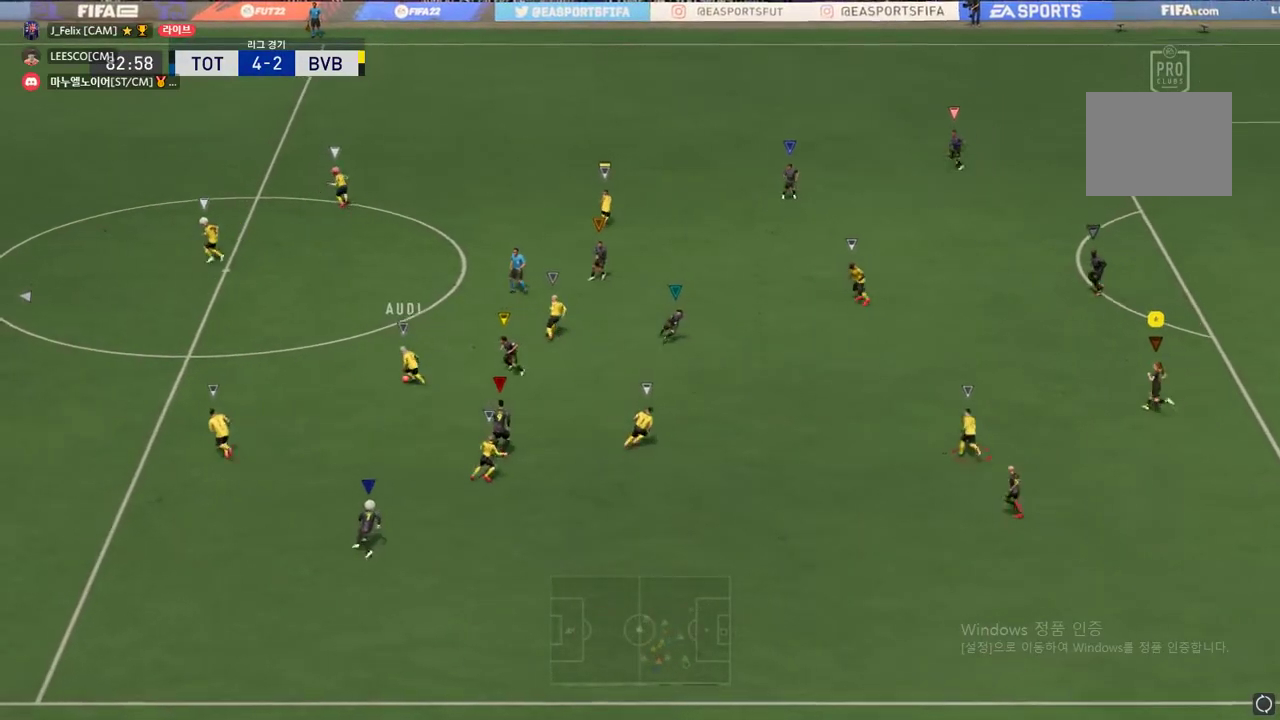
{"buttons": ["L2"], "left_stick": "up-left", "events": [[484, "L2", "down"]]}
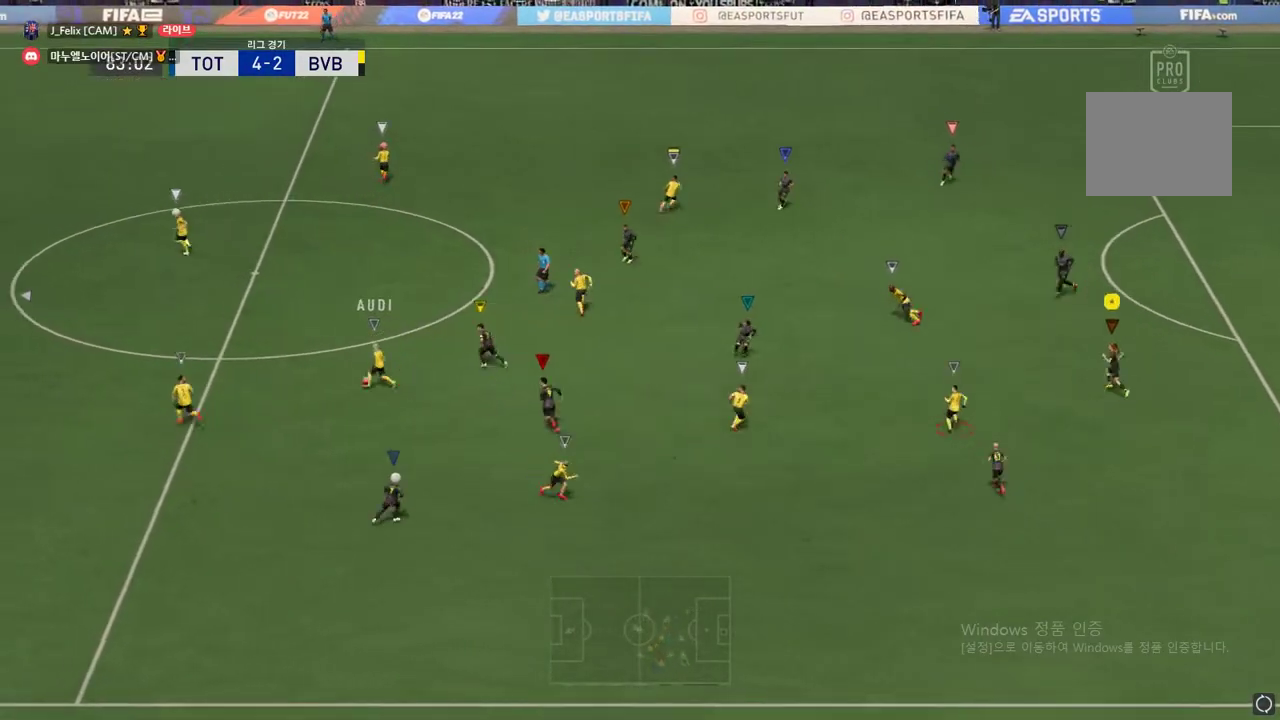
{"buttons": ["L2"], "left_stick": "center", "events": [[17, "left_stick", "up"], [251, "left_stick", "up-left"], [434, "left_stick", "center"]]}
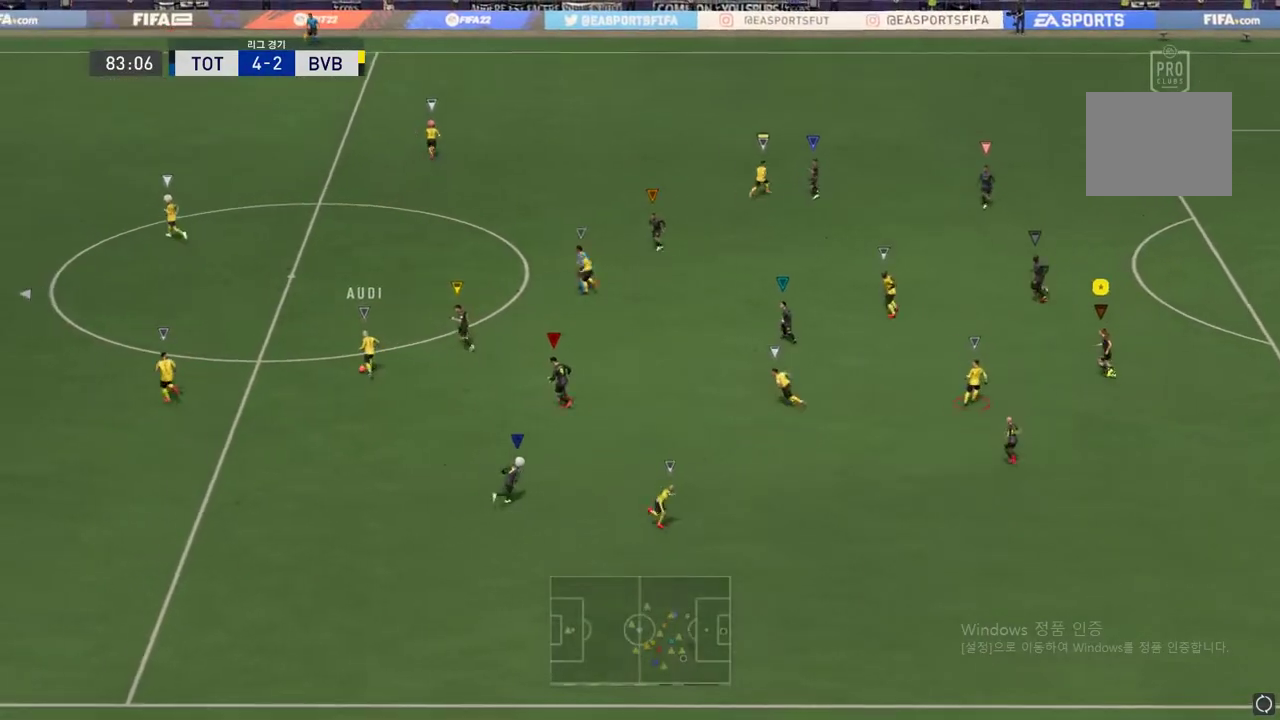
{"buttons": ["L2"], "left_stick": "up", "events": [[117, "left_stick", "left"], [283, "left_stick", "up"]]}
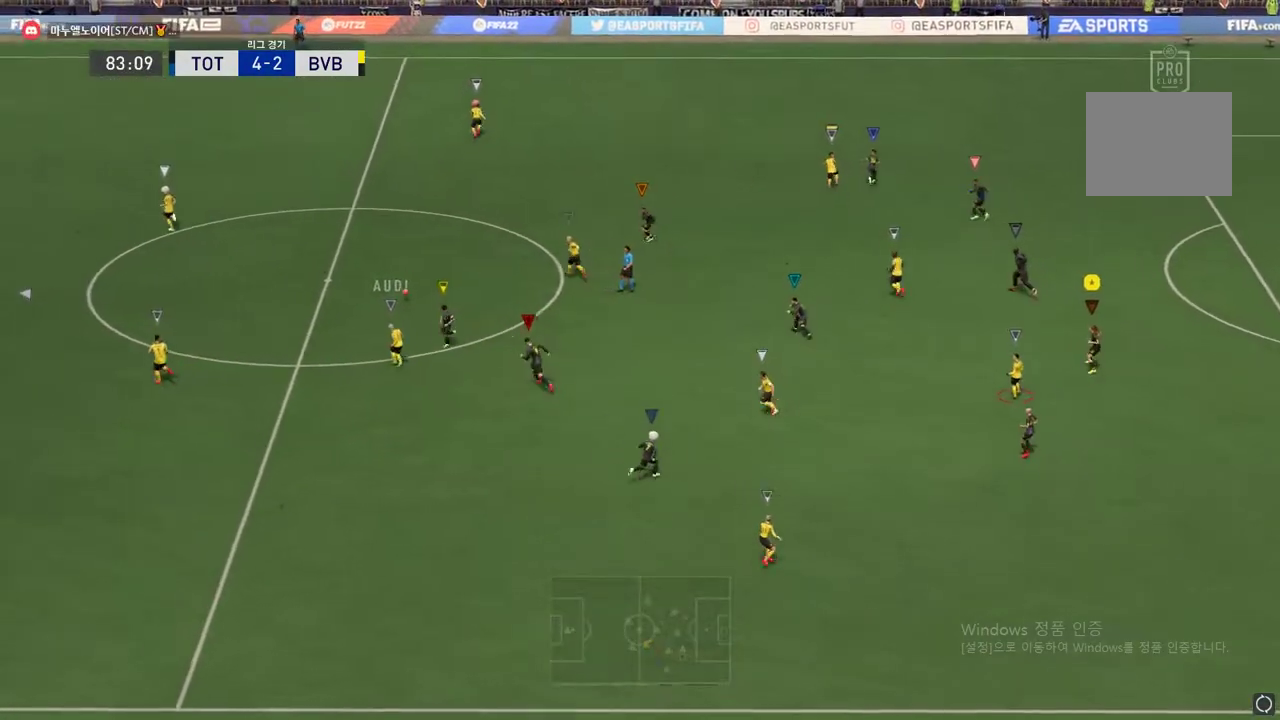
{"buttons": ["L2"], "left_stick": "up", "events": [[17, "left_stick", "up-left"], [451, "left_stick", "up"]]}
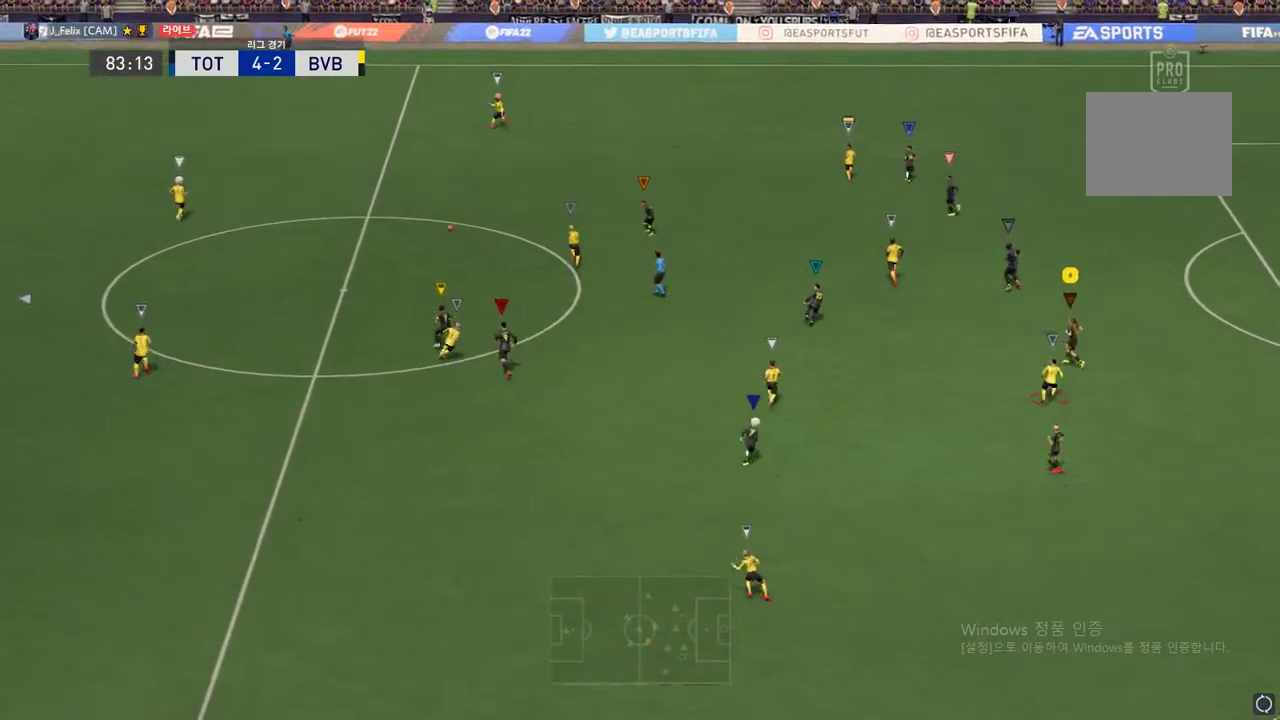
{"buttons": ["L2"], "left_stick": "up", "events": []}
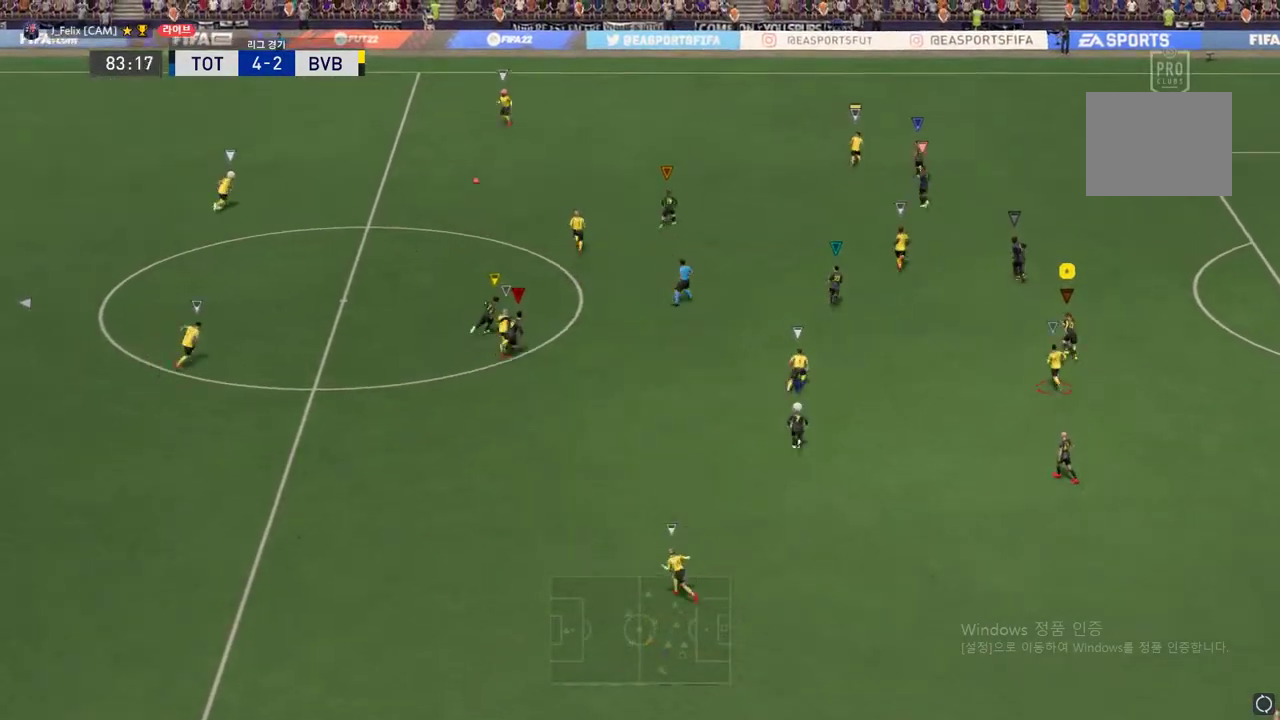
{"buttons": ["L2"], "left_stick": "up-right", "events": [[250, "left_stick", "up-right"]]}
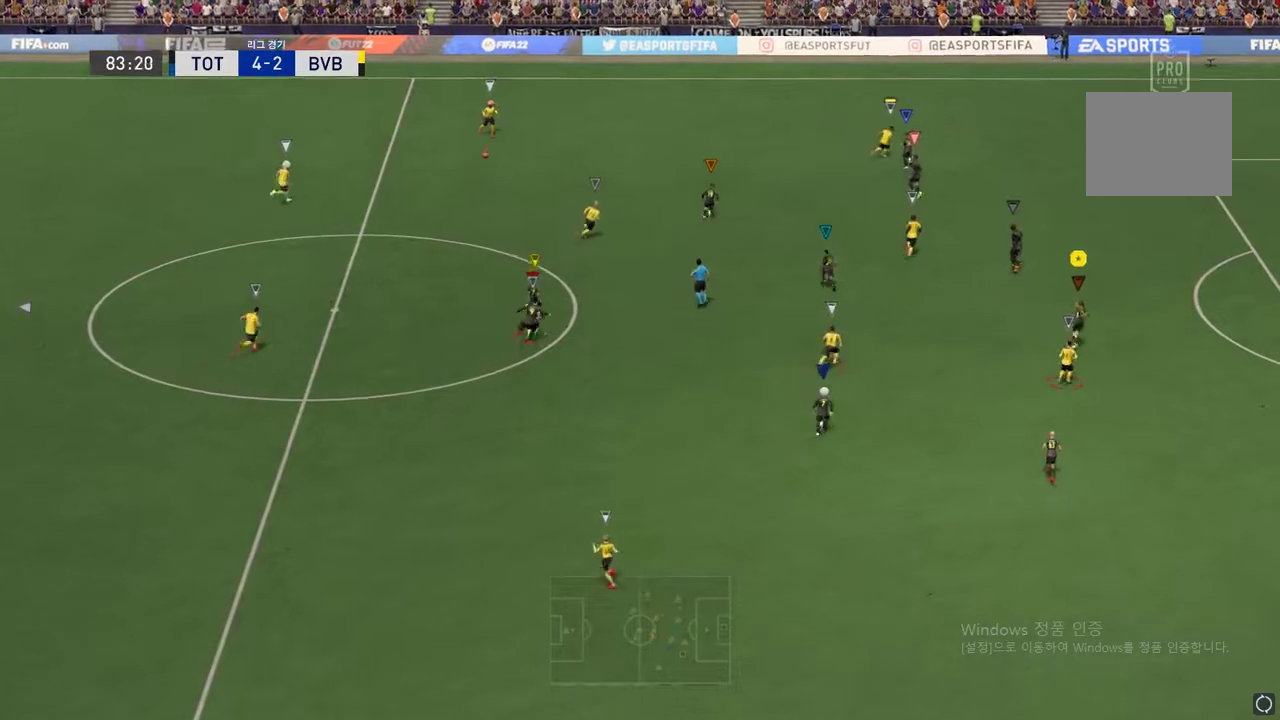
{"buttons": ["L2"], "left_stick": "up-left", "events": [[367, "left_stick", "up-left"]]}
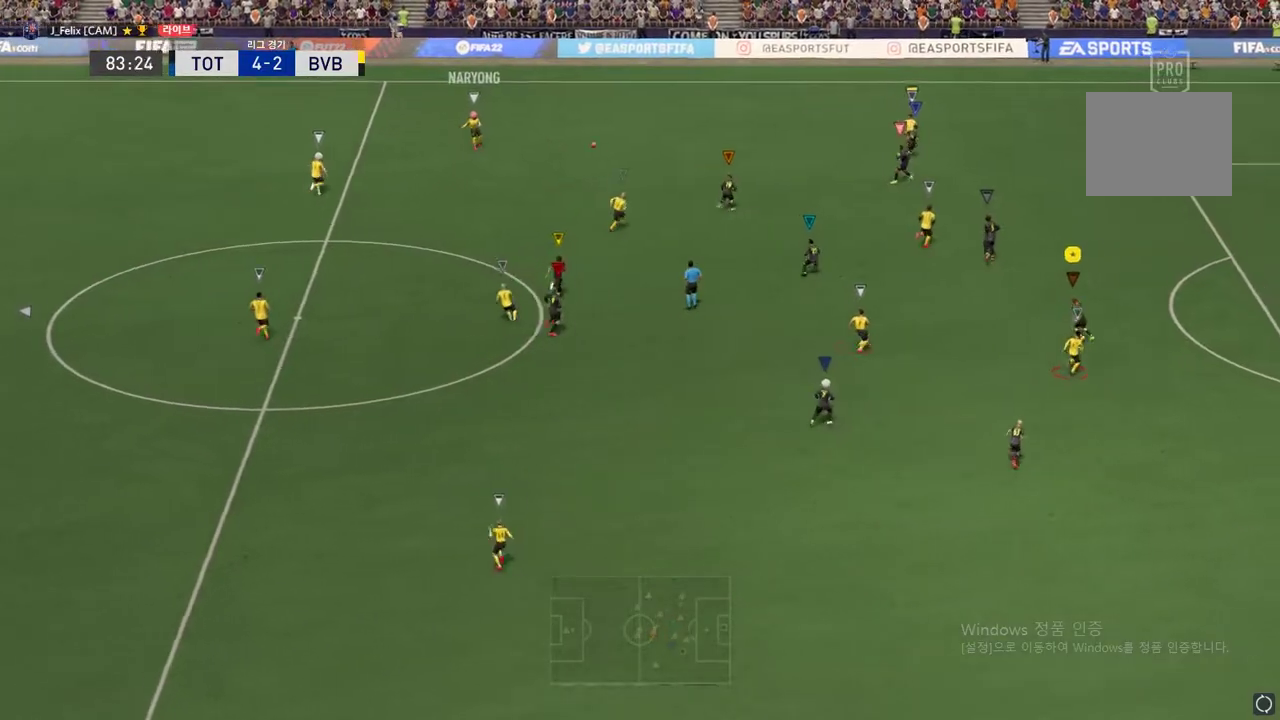
{"buttons": ["R2"], "left_stick": "up-right", "events": [[16, "left_stick", "up-right"], [267, "R2", "down"], [283, "L2", "up"]]}
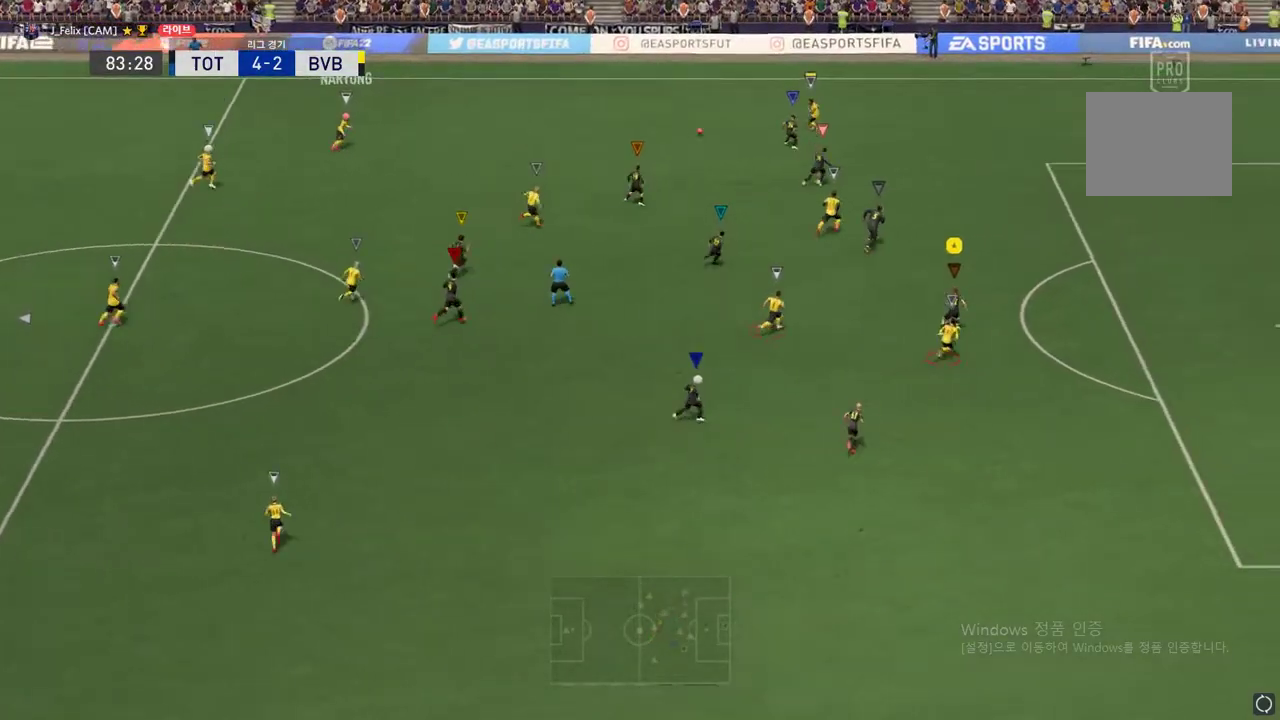
{"buttons": ["R2"], "left_stick": "right", "events": [[350, "left_stick", "right"]]}
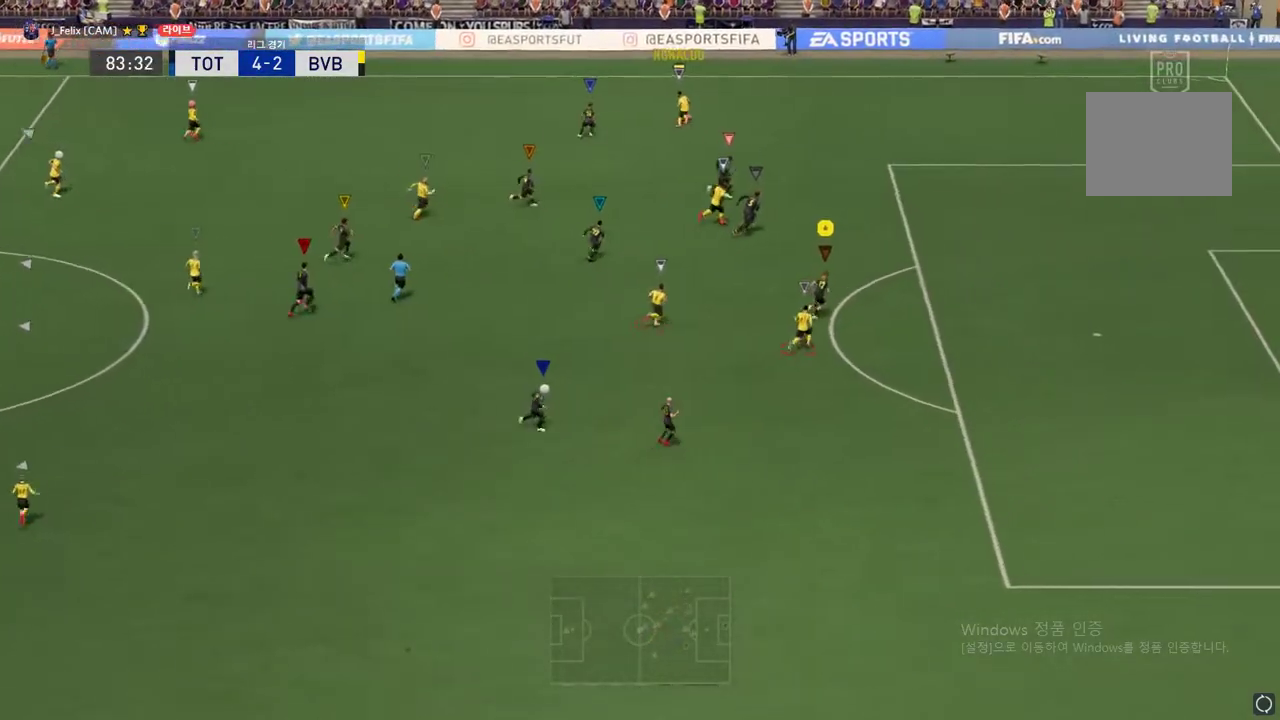
{"buttons": ["R2"], "left_stick": "right", "events": []}
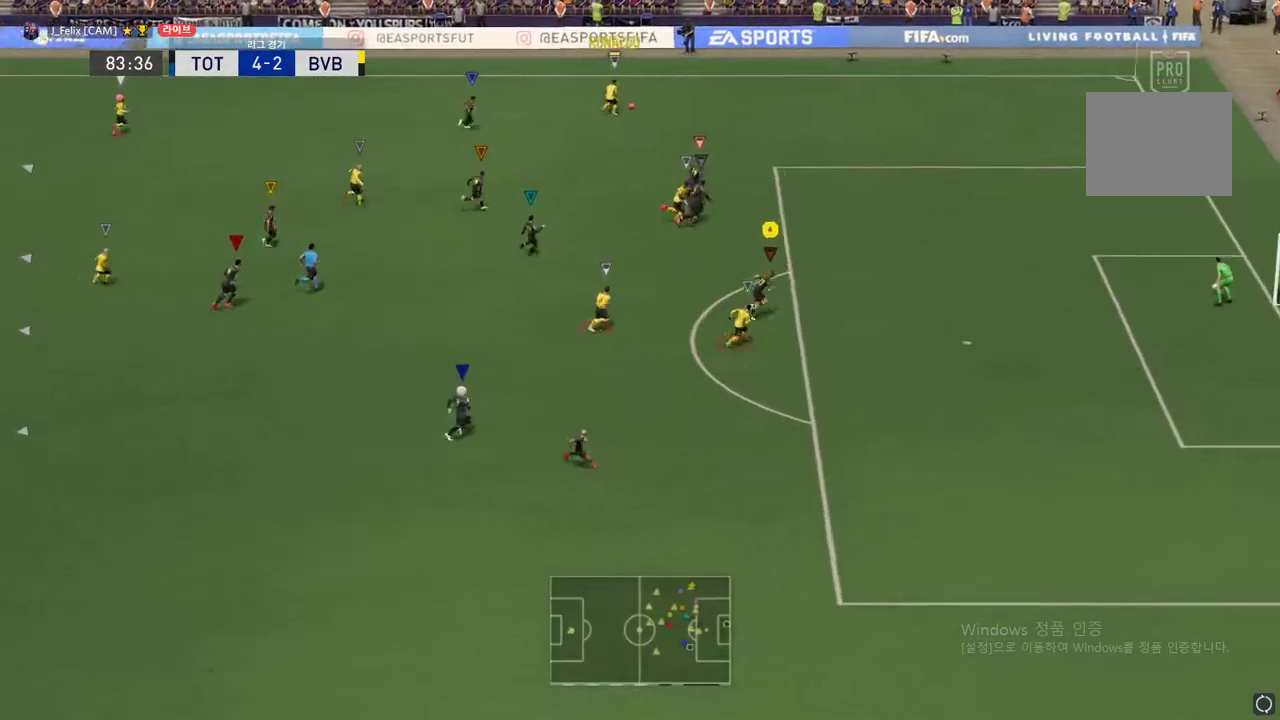
{"buttons": ["R2"], "left_stick": "right", "events": [[317, "R2", "up"], [501, "R2", "down"]]}
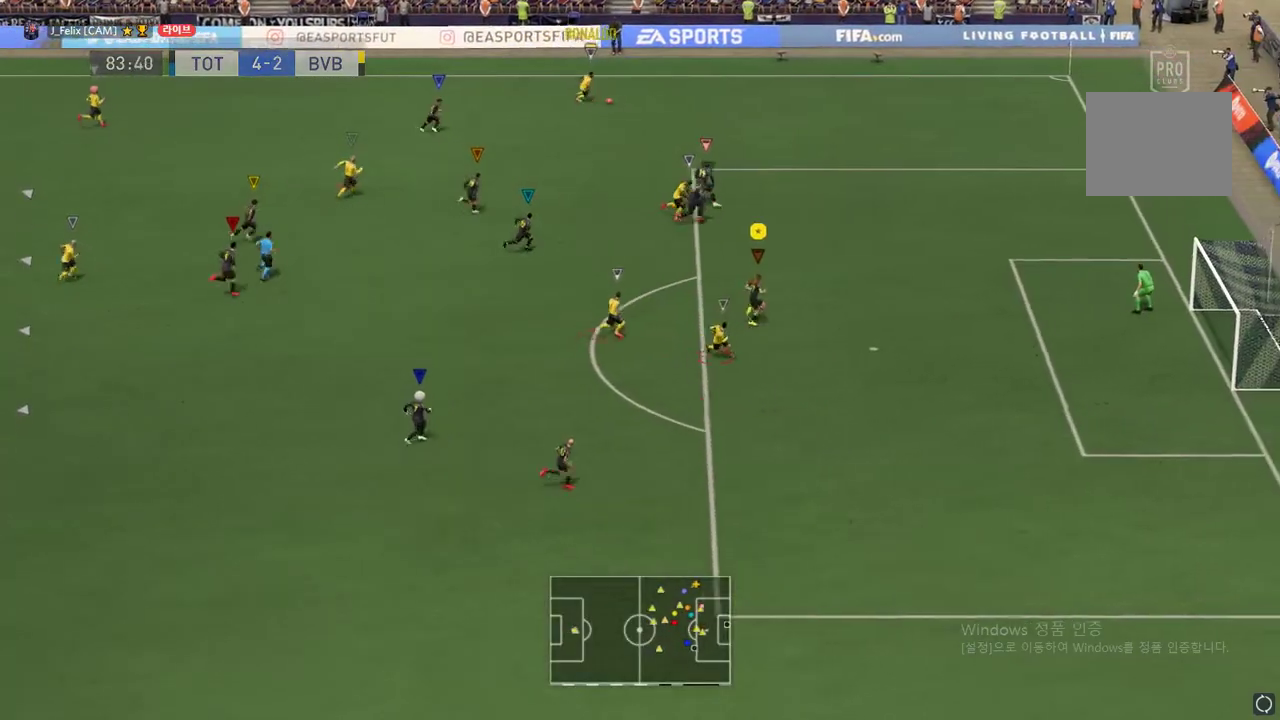
{"buttons": ["L2"], "left_stick": "up-left", "events": [[100, "left_stick", "down-right"], [200, "R2", "up"], [283, "L2", "down"], [350, "left_stick", "right"], [483, "left_stick", "up-left"]]}
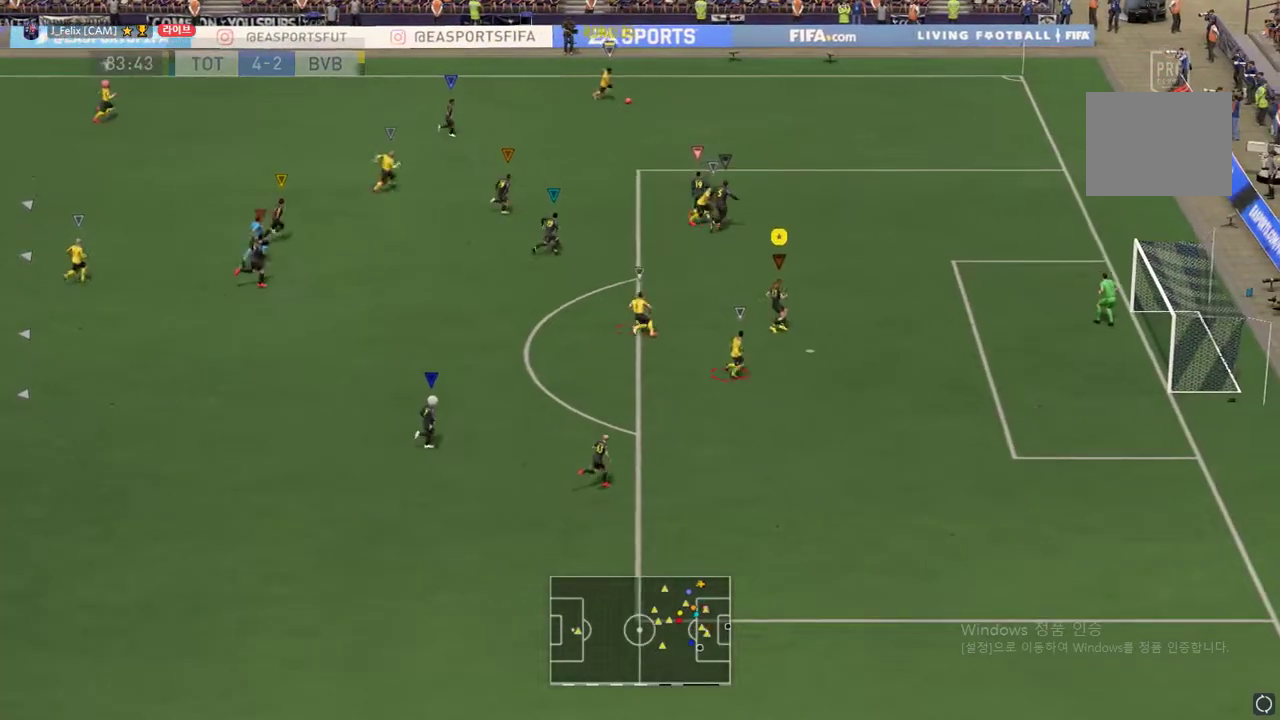
{"buttons": ["L2"], "left_stick": "up-right", "events": [[167, "left_stick", "up"], [400, "left_stick", "up-right"]]}
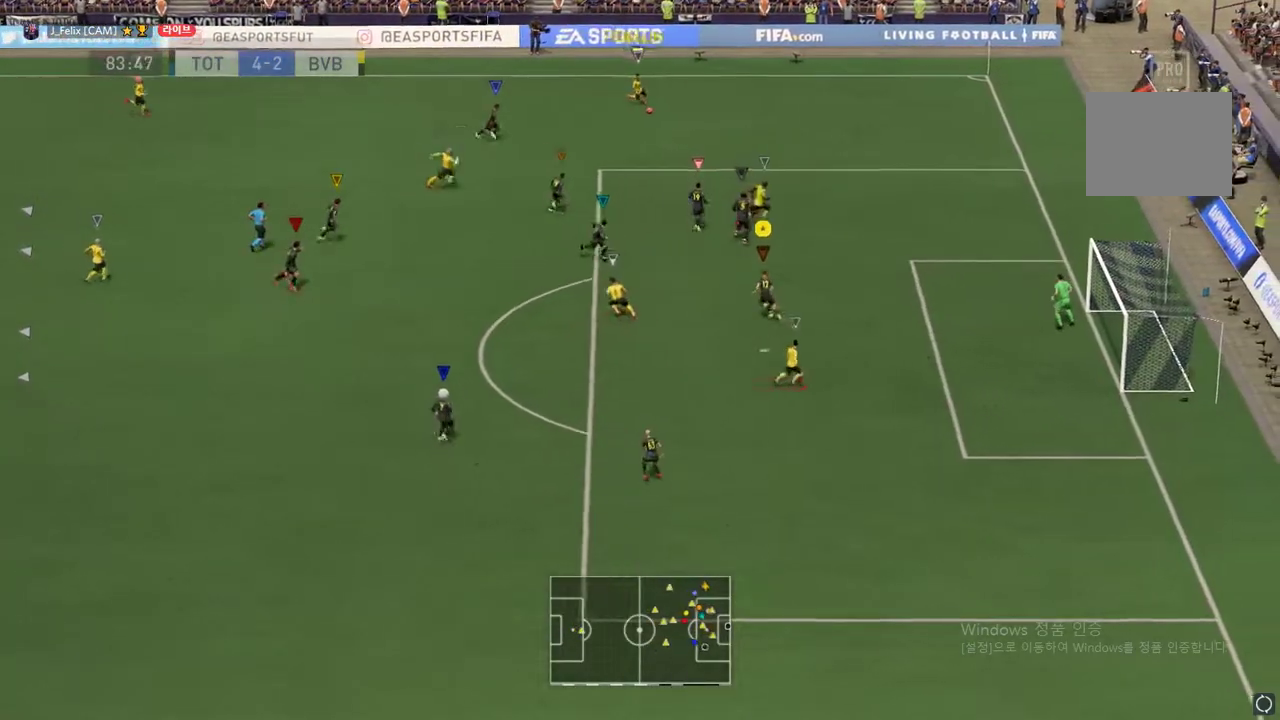
{"buttons": ["L2"], "left_stick": "down", "events": [[66, "left_stick", "down-right"], [216, "left_stick", "down"]]}
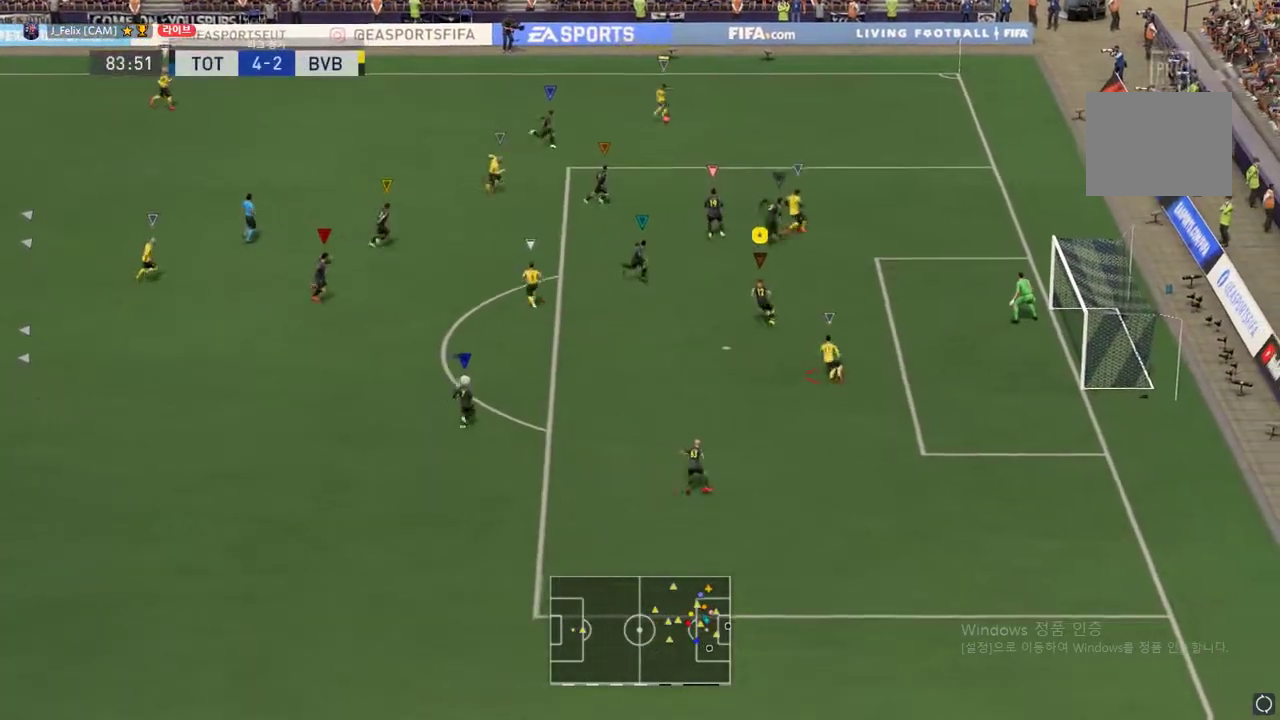
{"buttons": ["L2"], "left_stick": "up-right", "events": [[33, "left_stick", "down-right"], [217, "L2", "up"], [267, "left_stick", "right"], [384, "left_stick", "up-right"], [451, "L2", "down"]]}
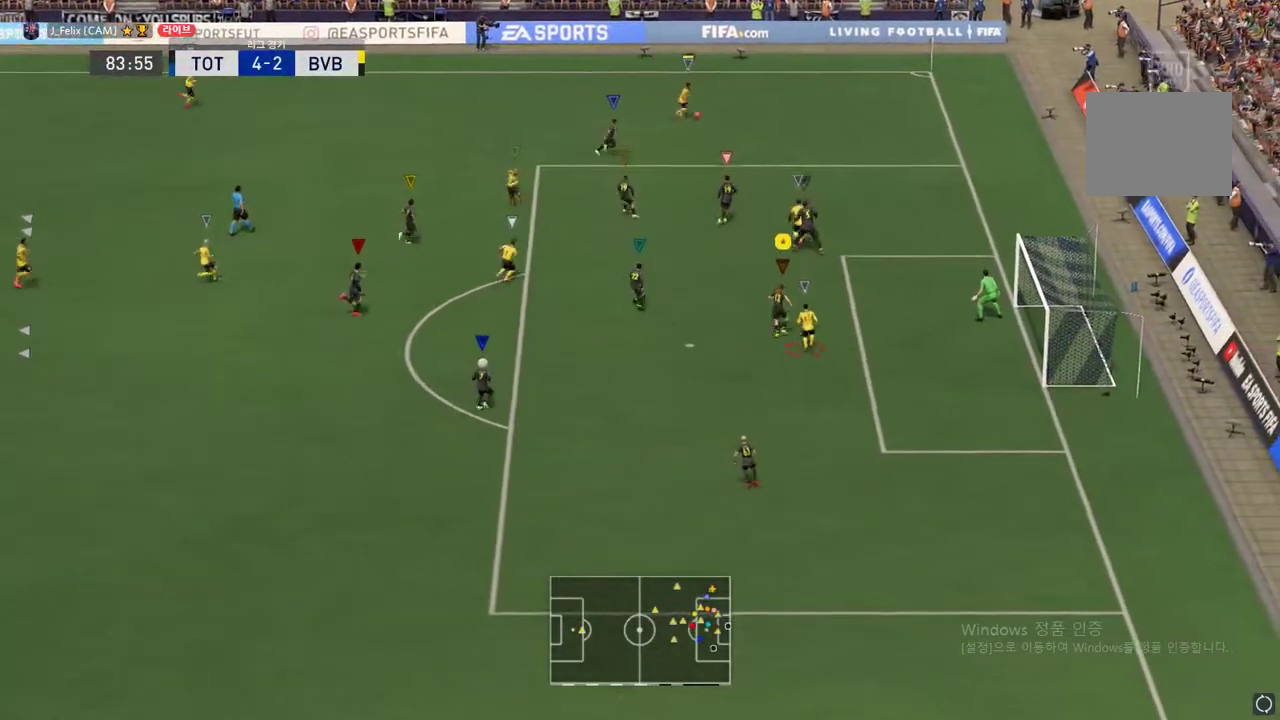
{"buttons": ["L2"], "left_stick": "up", "events": [[367, "left_stick", "up"]]}
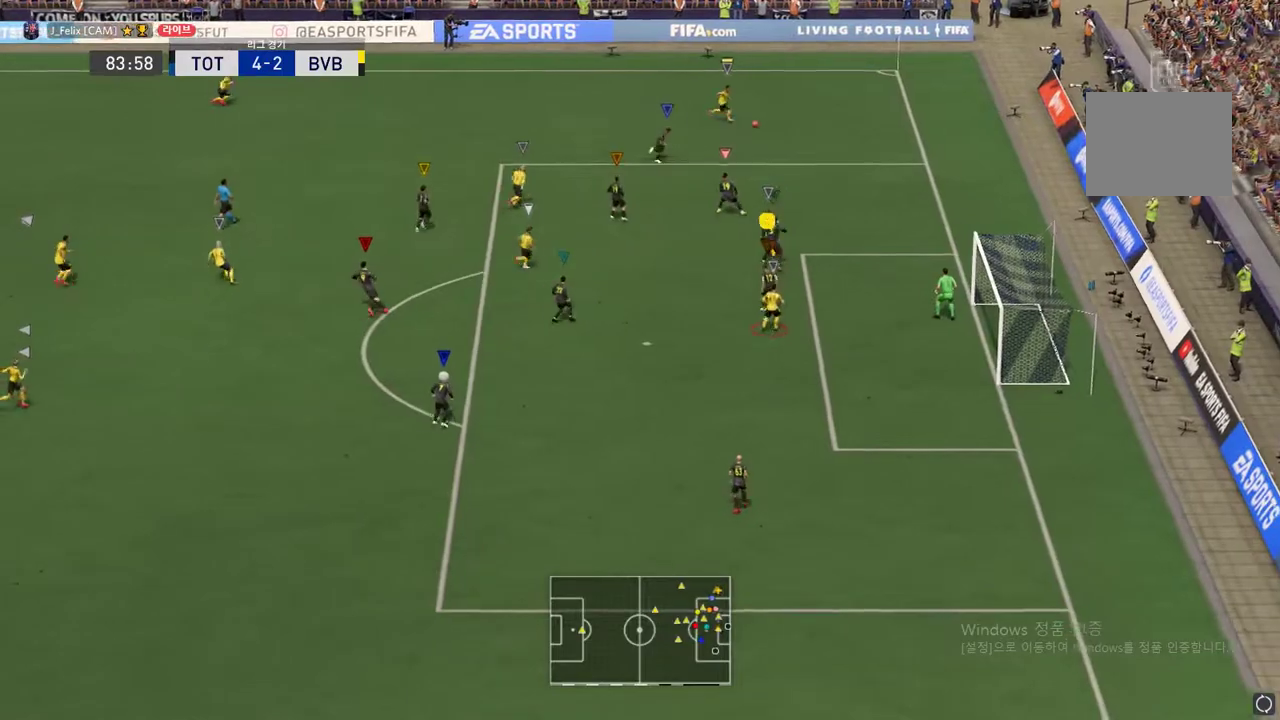
{"buttons": ["L2"], "left_stick": "down-right", "events": [[150, "left_stick", "right"], [284, "left_stick", "down-right"]]}
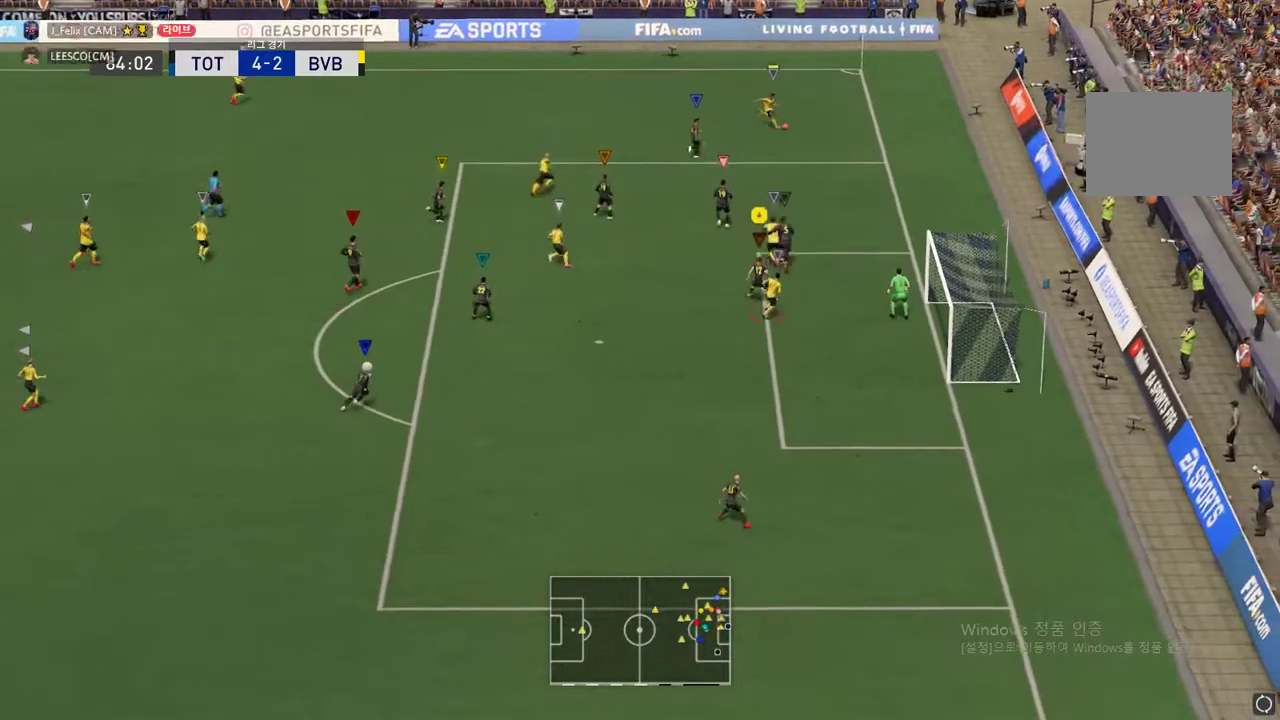
{"buttons": ["L2"], "left_stick": "down-right", "events": []}
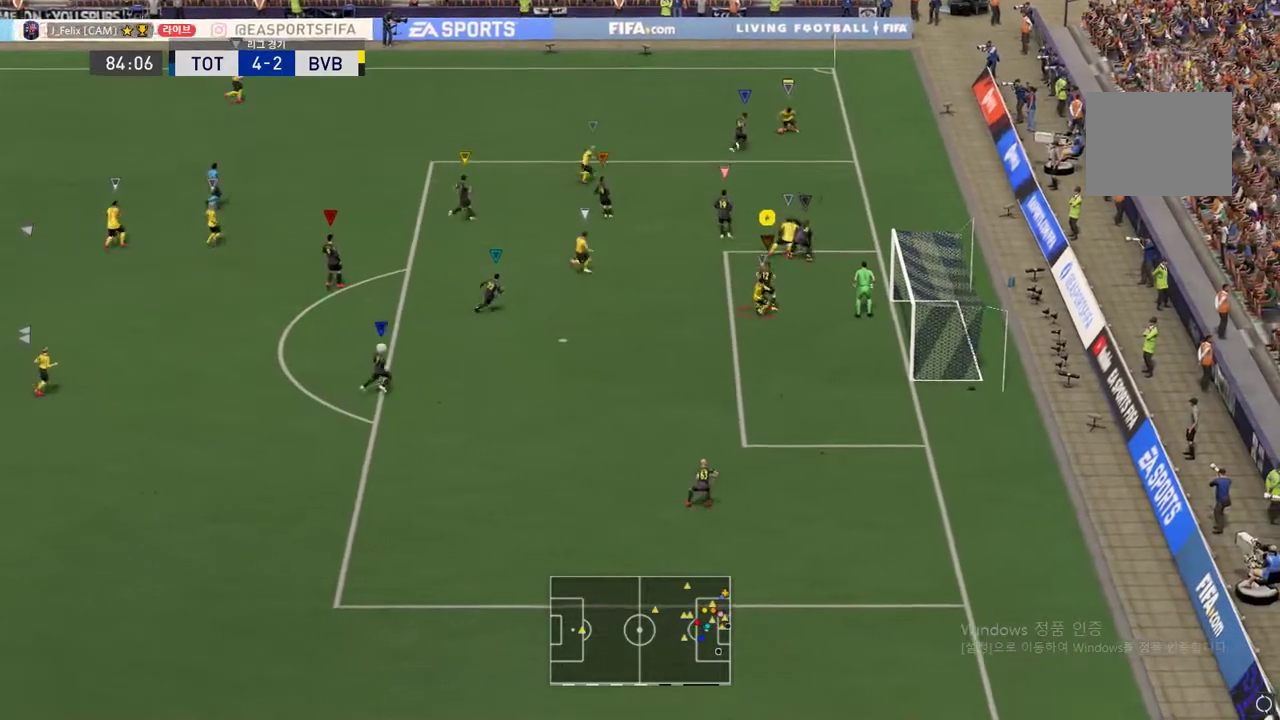
{"buttons": ["L2"], "left_stick": "up", "events": [[33, "left_stick", "down-left"], [134, "left_stick", "left"], [467, "left_stick", "up"]]}
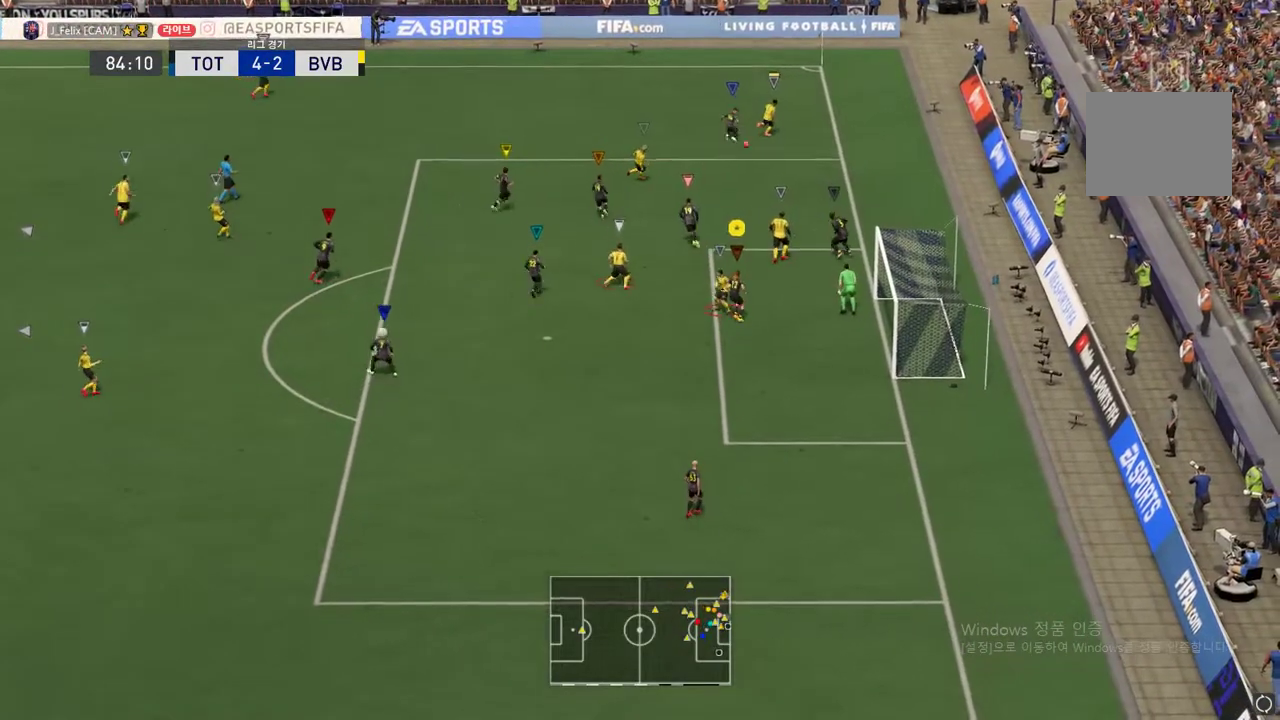
{"buttons": ["L2"], "left_stick": "down-left", "events": [[250, "left_stick", "center"], [417, "left_stick", "down-left"]]}
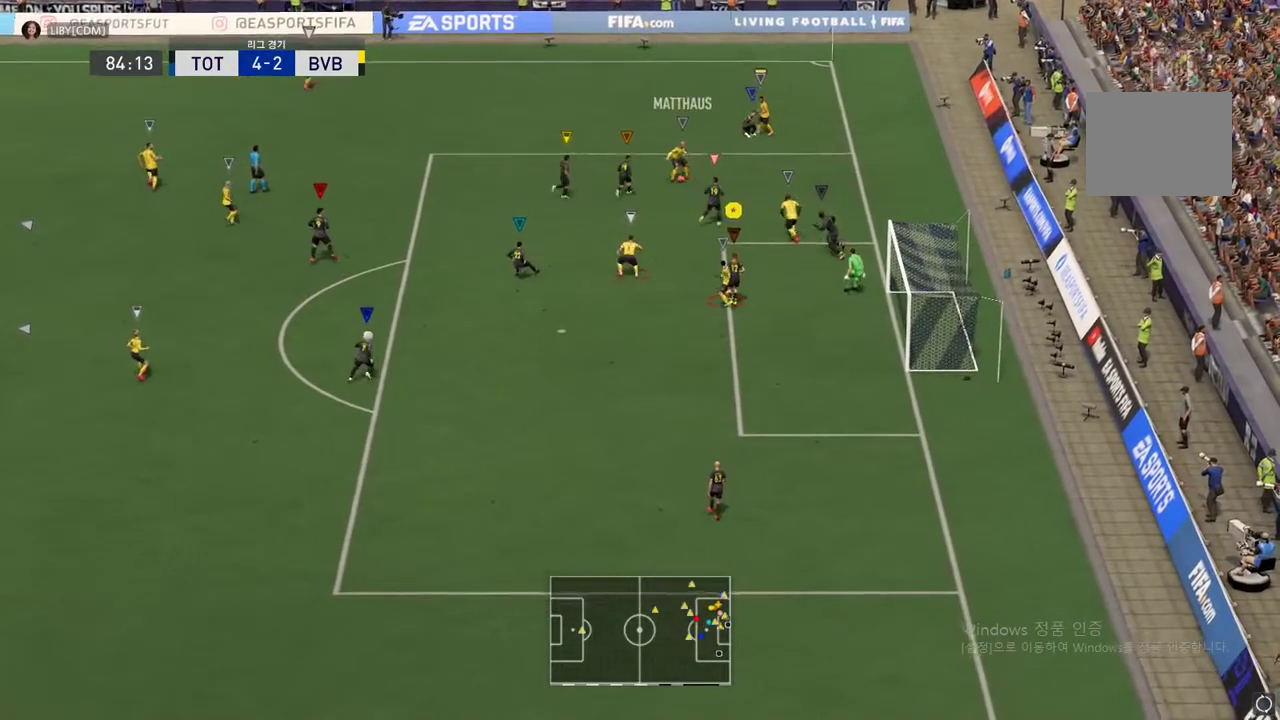
{"buttons": ["L2"], "left_stick": "left", "events": [[84, "left_stick", "right"], [300, "left_stick", "center"], [384, "left_stick", "left"]]}
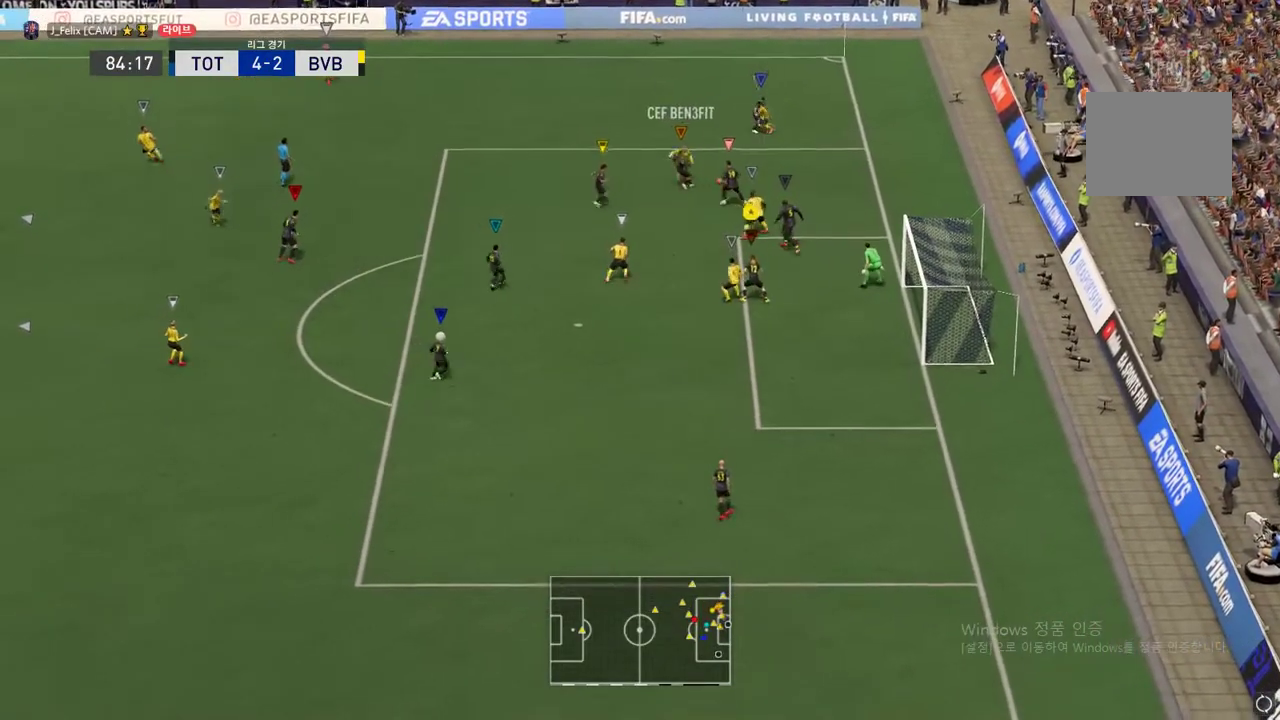
{"buttons": ["L2"], "left_stick": "down-right", "events": [[350, "left_stick", "down-right"]]}
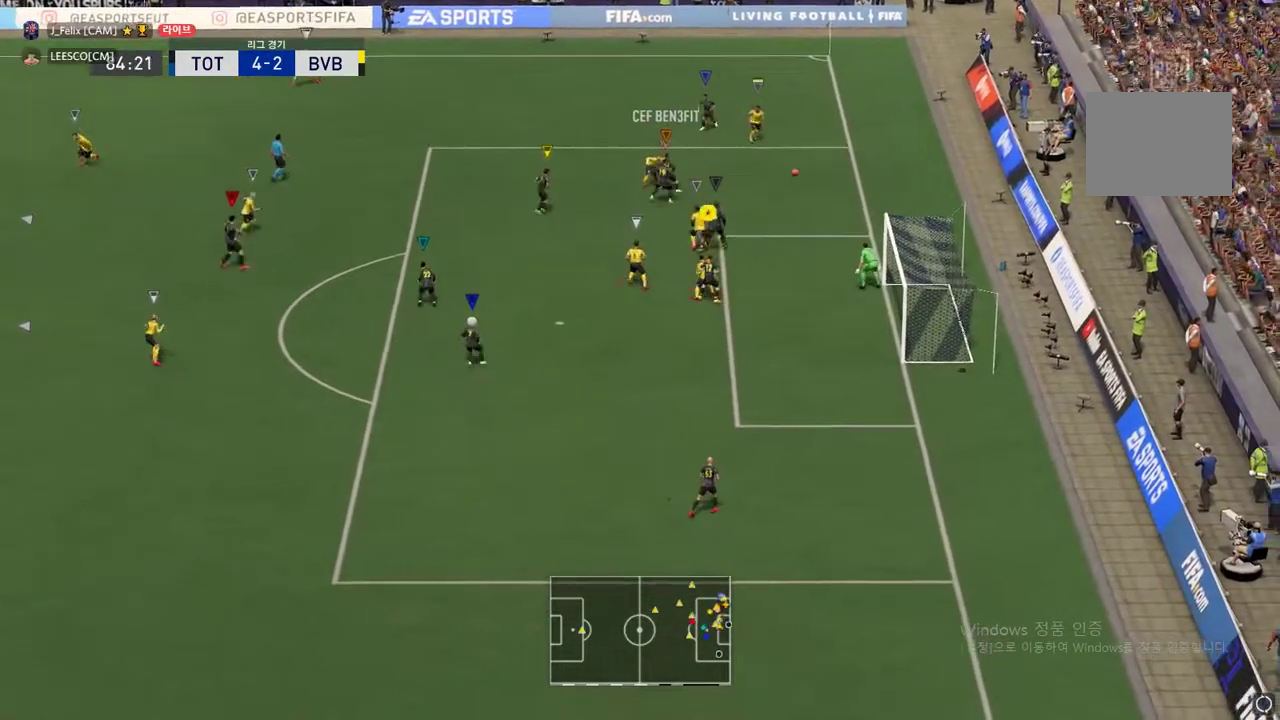
{"buttons": [], "left_stick": "down-right", "events": [[300, "L2", "up"]]}